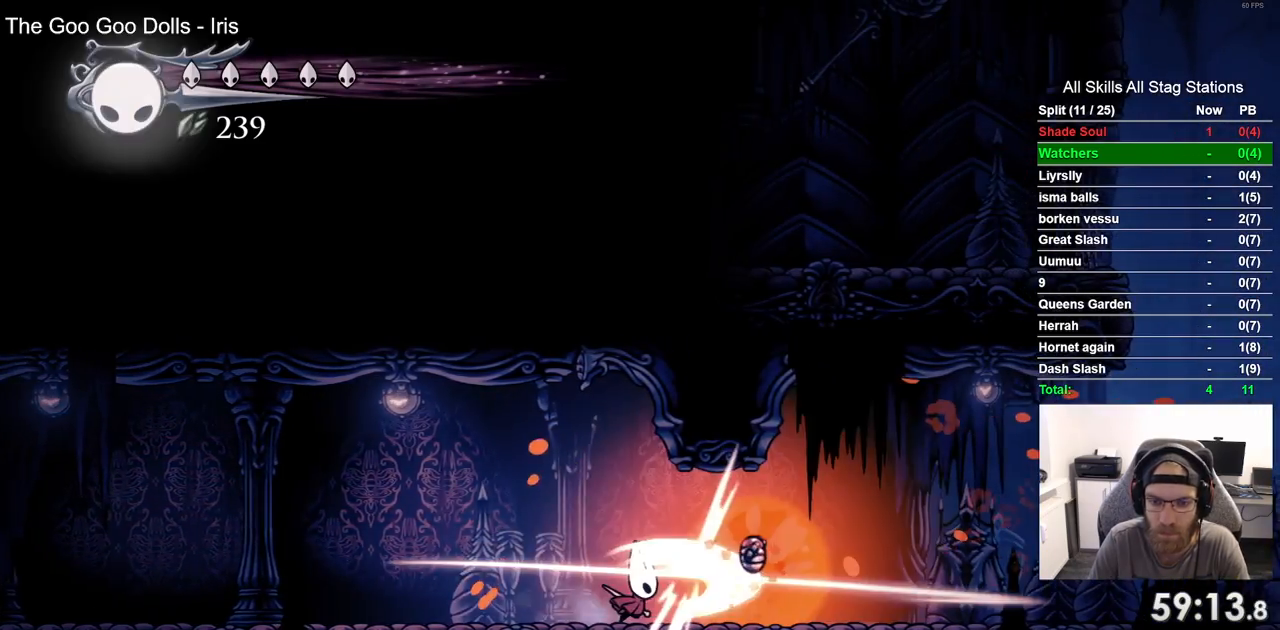
Gameplay with a controller (PlayStation layout); each line is a JSON object with the inputs held at the frame after it. "events" lists button and stick changes between this image and that frame as [ms after this image, input, new state], when the widget could be followed in between. Not read: L1 R1 SQUARE.
{"buttons": ["R2", "DPAD_RIGHT"], "left_stick": "center", "right_stick": "center", "events": [[117, "DPAD_RIGHT", "down"], [283, "R2", "down"]]}
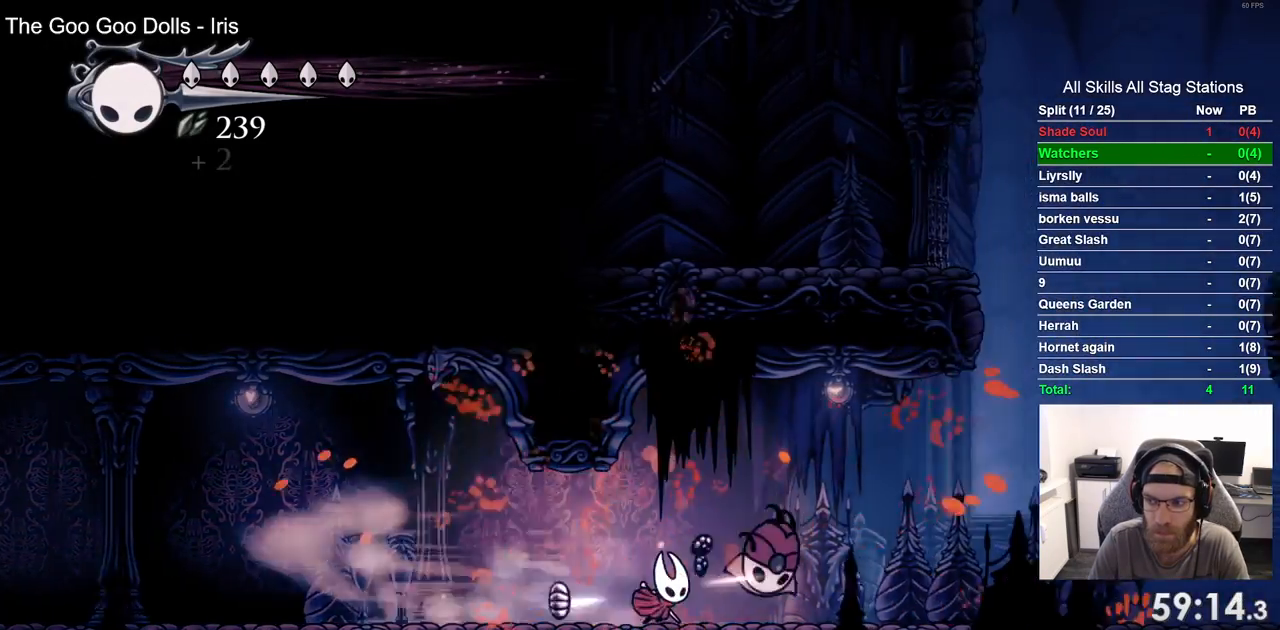
{"buttons": ["R2", "DPAD_RIGHT"], "left_stick": "center", "right_stick": "center", "events": [[33, "R2", "up"], [367, "R2", "down"]]}
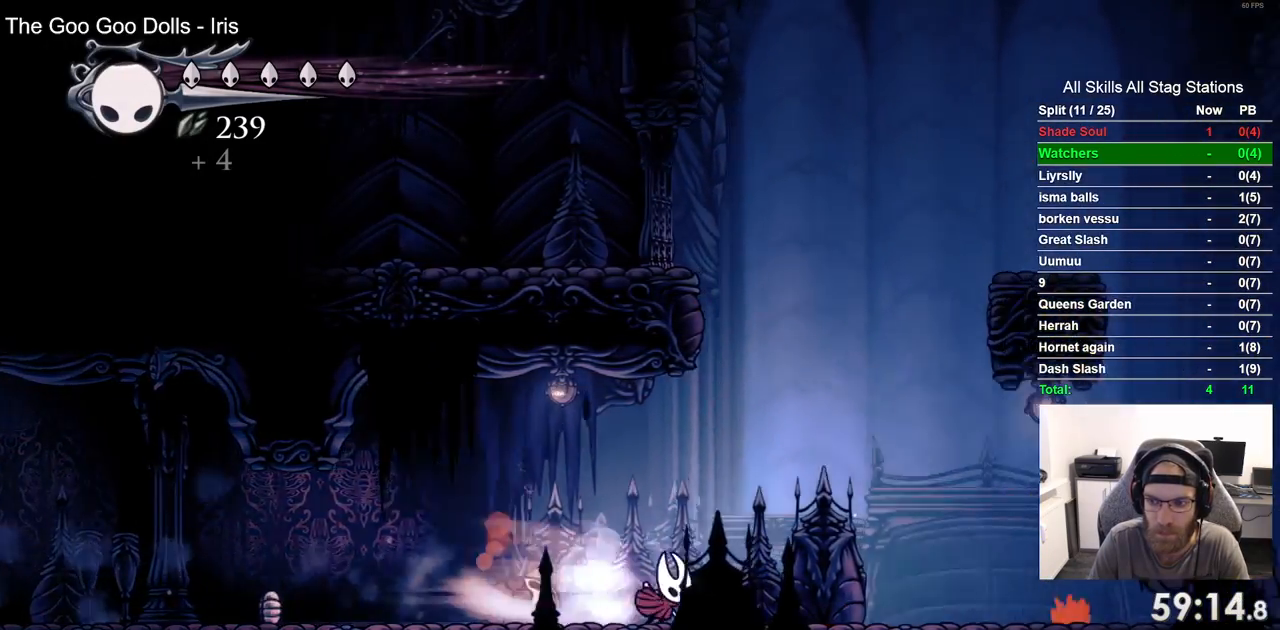
{"buttons": [], "left_stick": "center", "right_stick": "center", "events": [[83, "R2", "up"], [433, "DPAD_RIGHT", "up"]]}
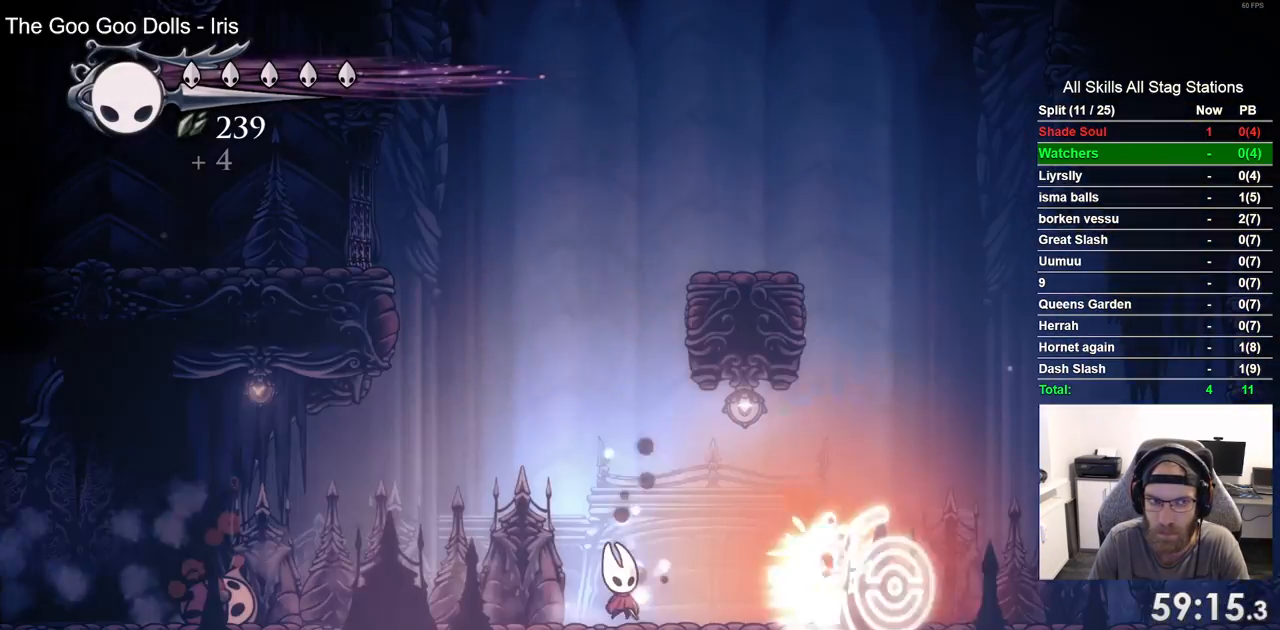
{"buttons": [], "left_stick": "center", "right_stick": "center", "events": []}
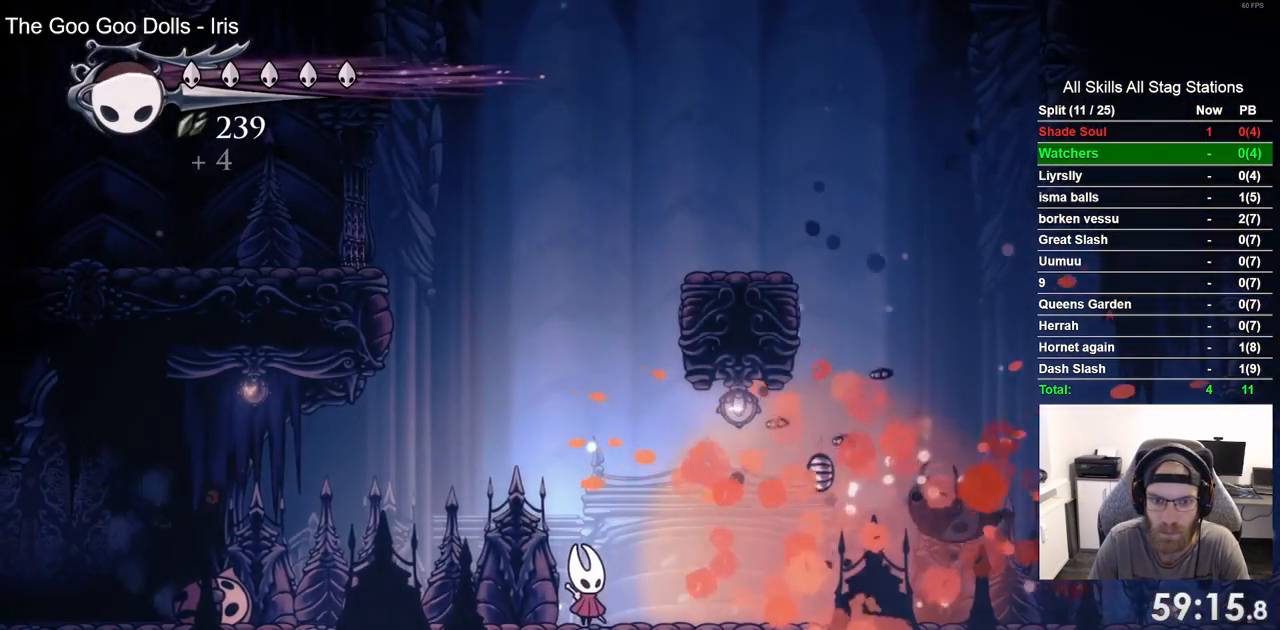
{"buttons": ["CROSS", "DPAD_LEFT"], "left_stick": "center", "right_stick": "center", "events": [[50, "DPAD_LEFT", "down"], [100, "CROSS", "down"]]}
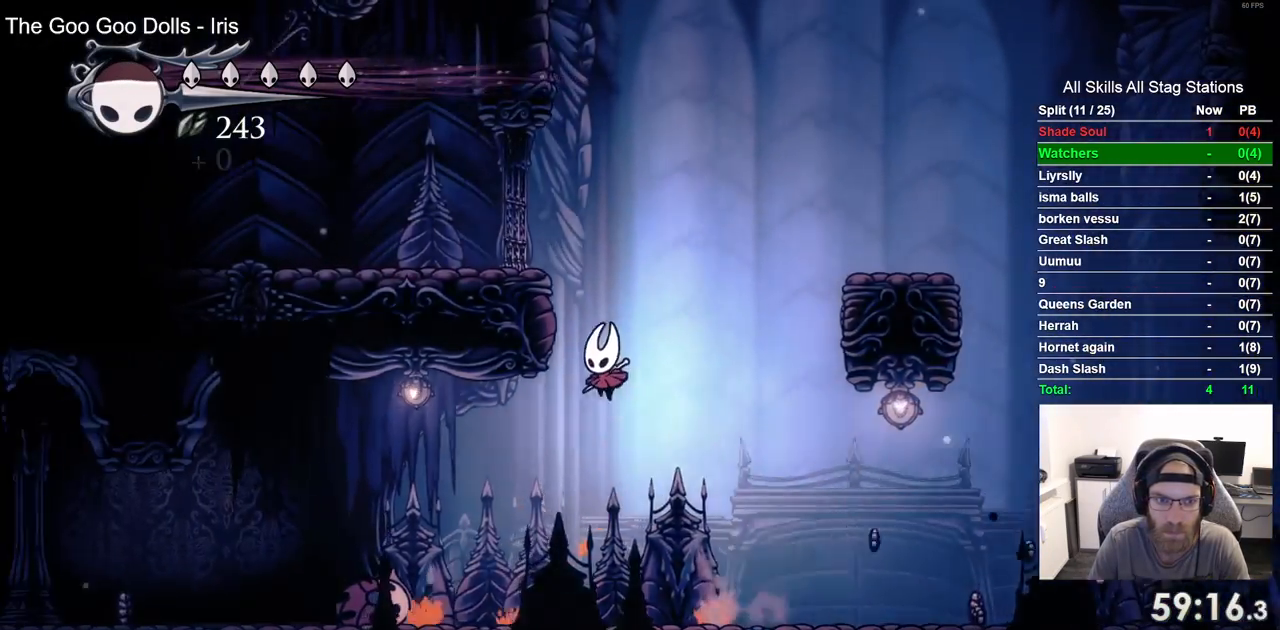
{"buttons": ["CROSS", "DPAD_RIGHT"], "left_stick": "center", "right_stick": "center", "events": [[83, "CROSS", "up"], [183, "CROSS", "down"], [217, "DPAD_UP", "down"], [250, "DPAD_LEFT", "up"], [300, "DPAD_UP", "up"], [333, "DPAD_RIGHT", "down"]]}
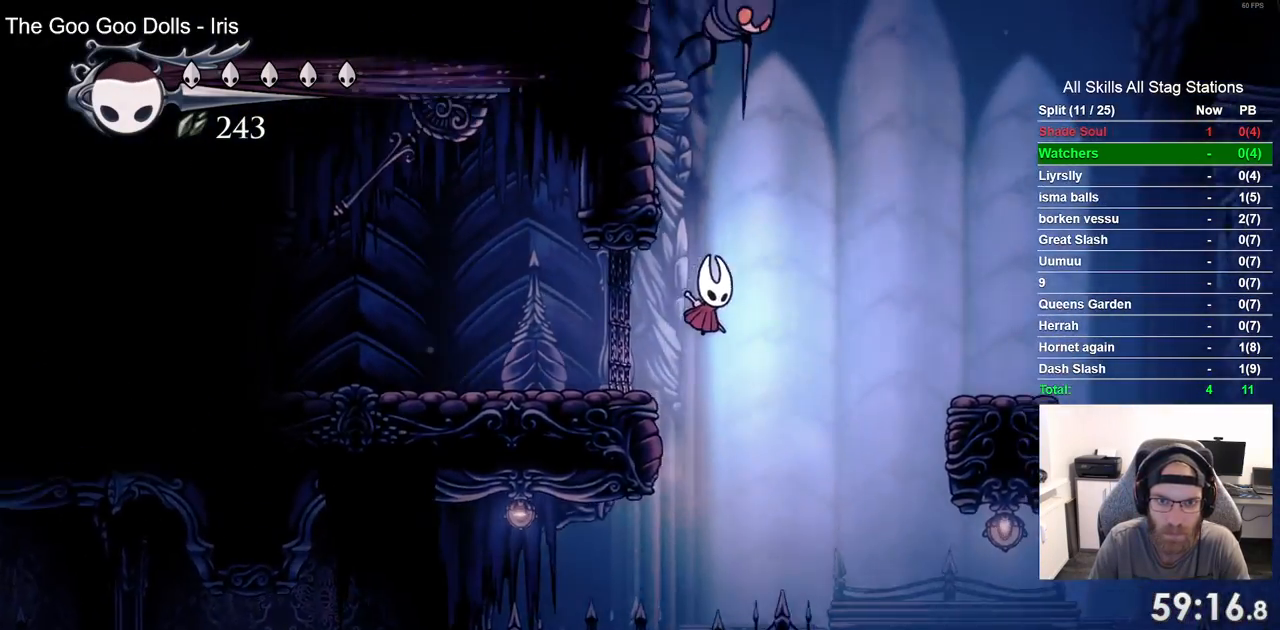
{"buttons": ["DPAD_RIGHT"], "left_stick": "center", "right_stick": "center", "events": [[17, "DPAD_RIGHT", "up"], [117, "CROSS", "up"], [483, "DPAD_RIGHT", "down"]]}
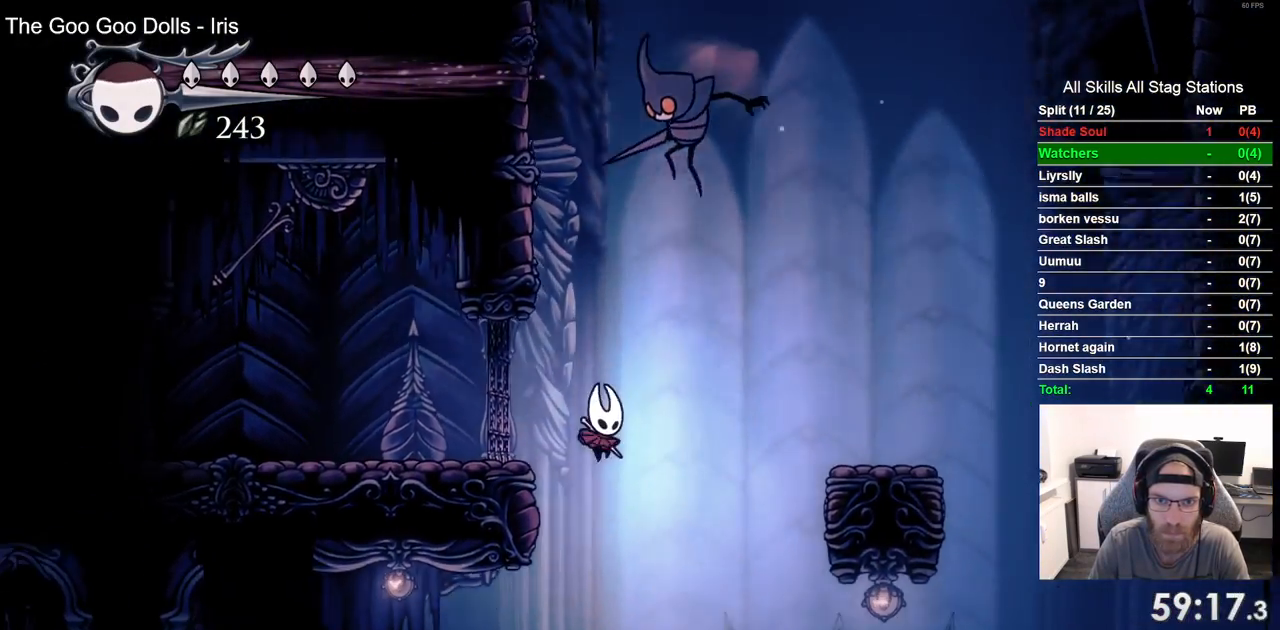
{"buttons": [], "left_stick": "center", "right_stick": "center", "events": [[167, "DPAD_RIGHT", "up"]]}
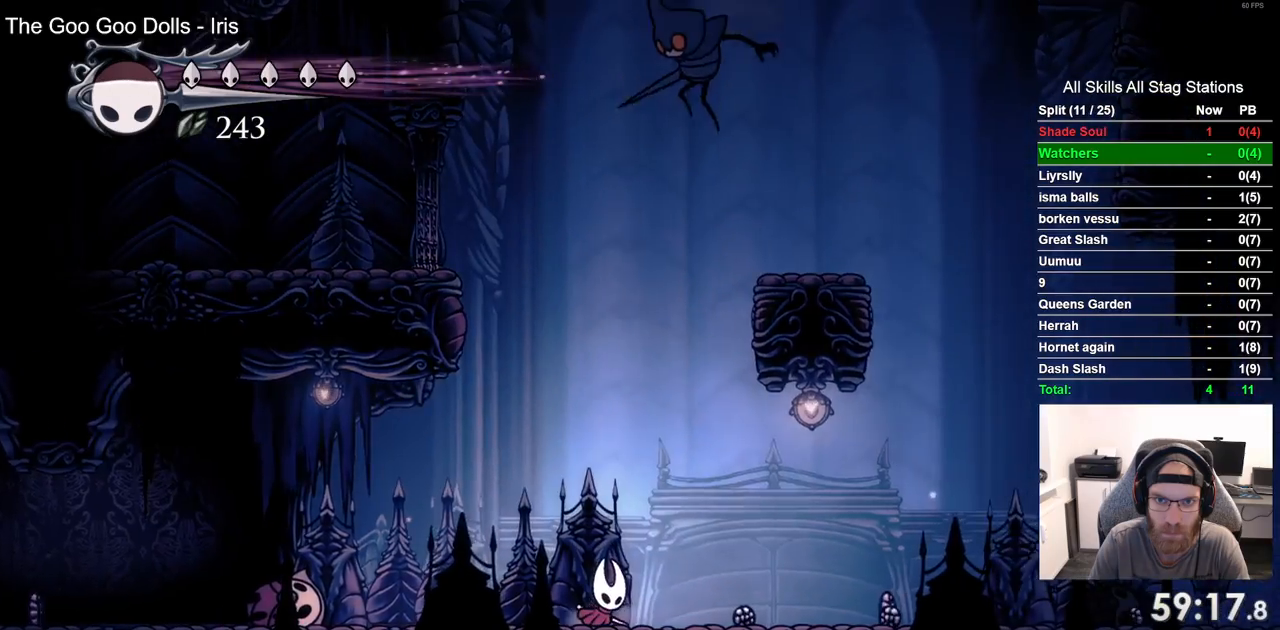
{"buttons": ["CROSS", "DPAD_UP", "DPAD_LEFT"], "left_stick": "center", "right_stick": "center", "events": [[17, "DPAD_RIGHT", "down"], [150, "CROSS", "down"], [200, "DPAD_UP", "down"], [250, "DPAD_RIGHT", "up"], [433, "DPAD_LEFT", "down"]]}
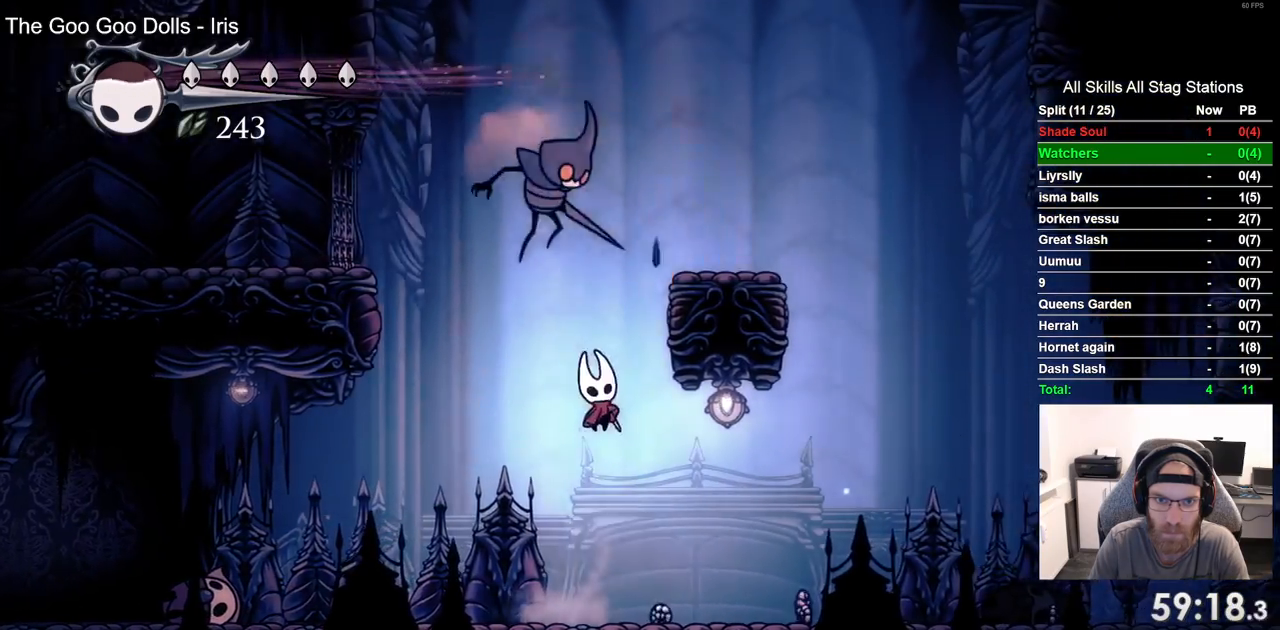
{"buttons": ["CROSS", "DPAD_UP", "DPAD_LEFT"], "left_stick": "center", "right_stick": "center", "events": [[100, "CROSS", "up"], [100, "DPAD_UP", "up"], [117, "DPAD_LEFT", "up"], [350, "DPAD_LEFT", "down"], [367, "DPAD_UP", "down"], [450, "CROSS", "down"]]}
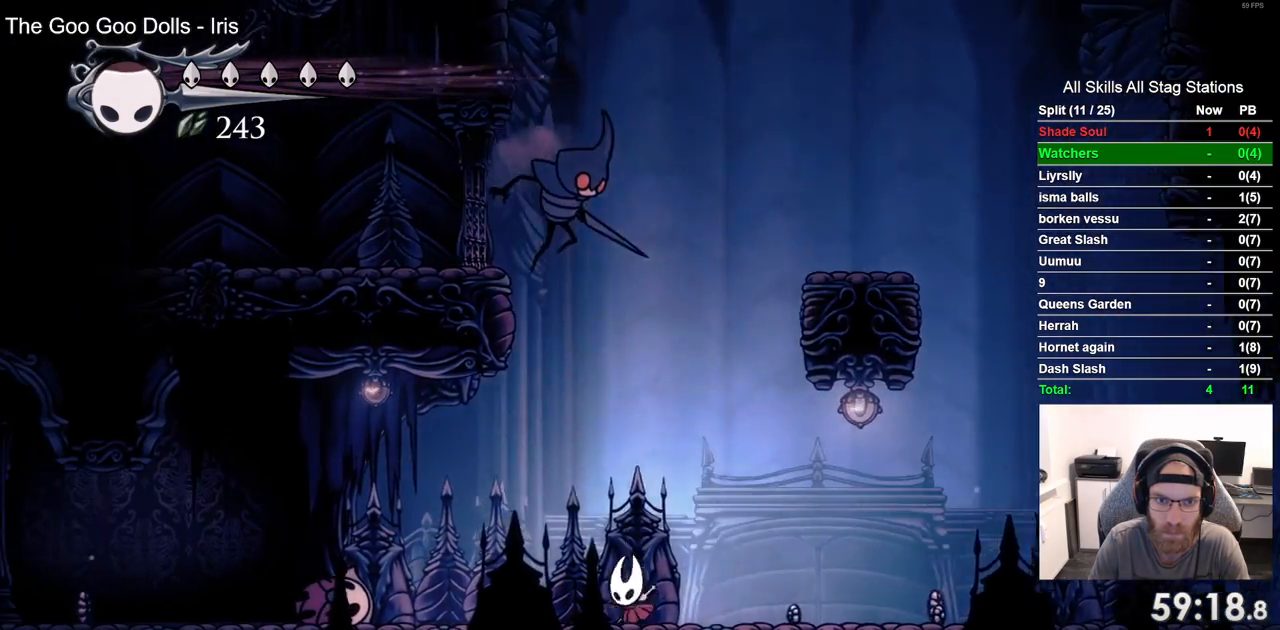
{"buttons": [], "left_stick": "center", "right_stick": "center", "events": [[117, "DPAD_LEFT", "up"], [167, "DPAD_UP", "up"], [267, "CROSS", "up"]]}
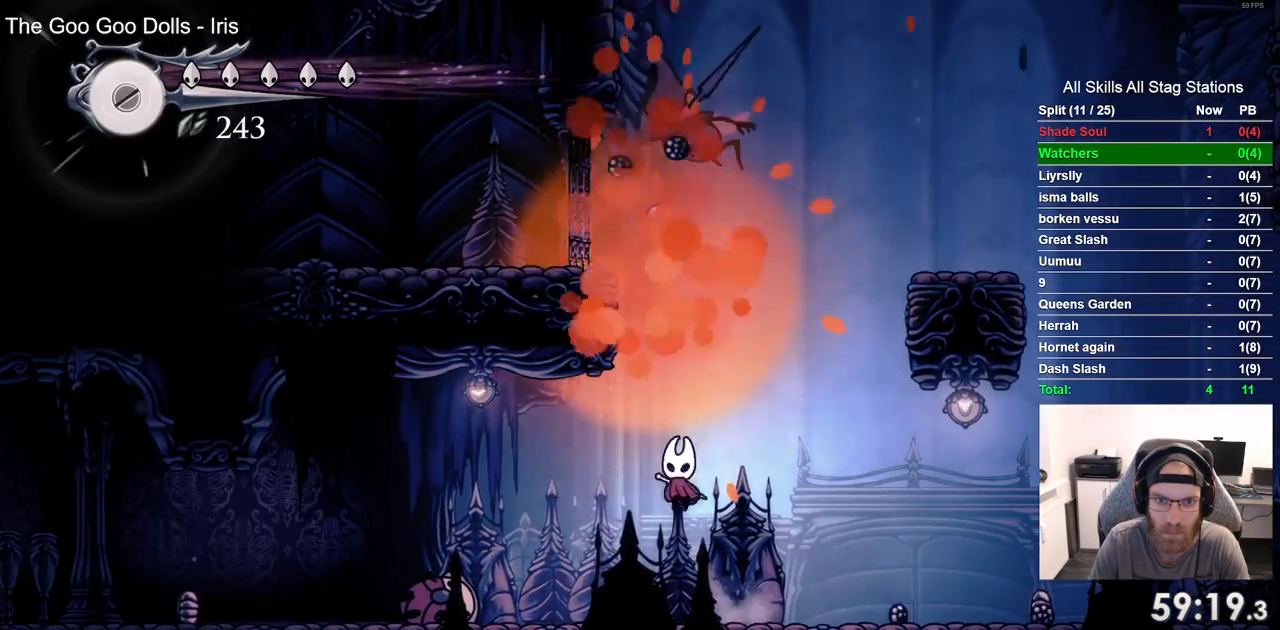
{"buttons": ["DPAD_RIGHT"], "left_stick": "center", "right_stick": "center", "events": [[167, "CROSS", "down"], [300, "DPAD_RIGHT", "down"], [367, "CROSS", "up"]]}
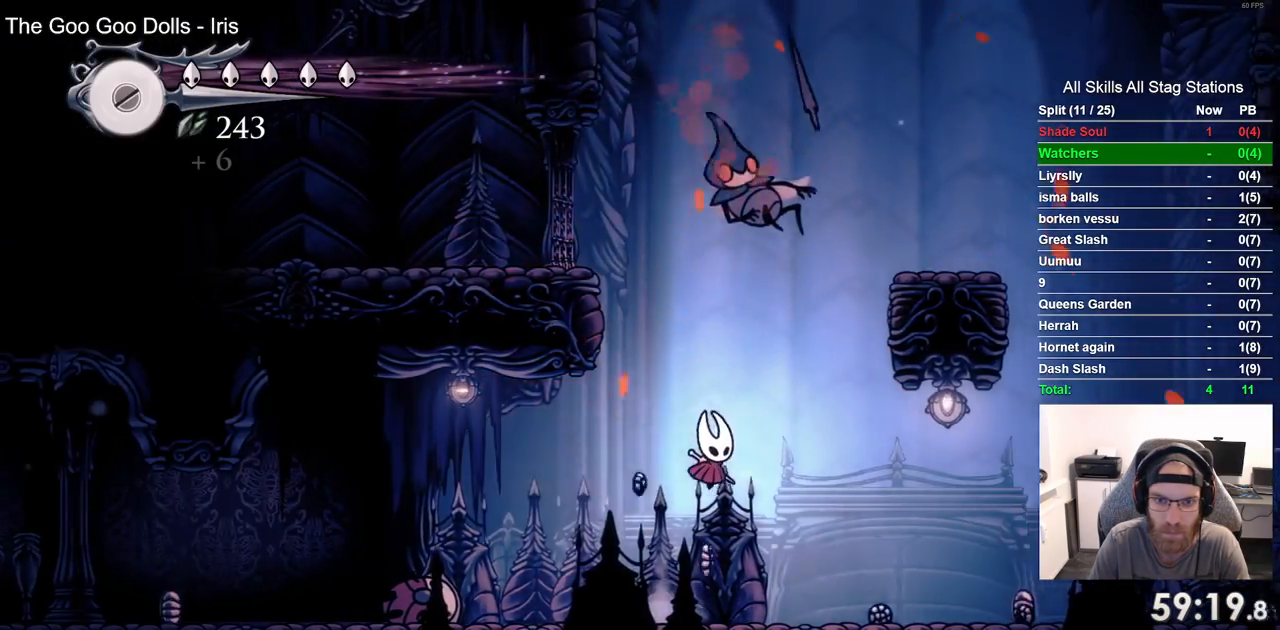
{"buttons": ["R2", "DPAD_RIGHT"], "left_stick": "center", "right_stick": "center", "events": [[333, "R2", "down"]]}
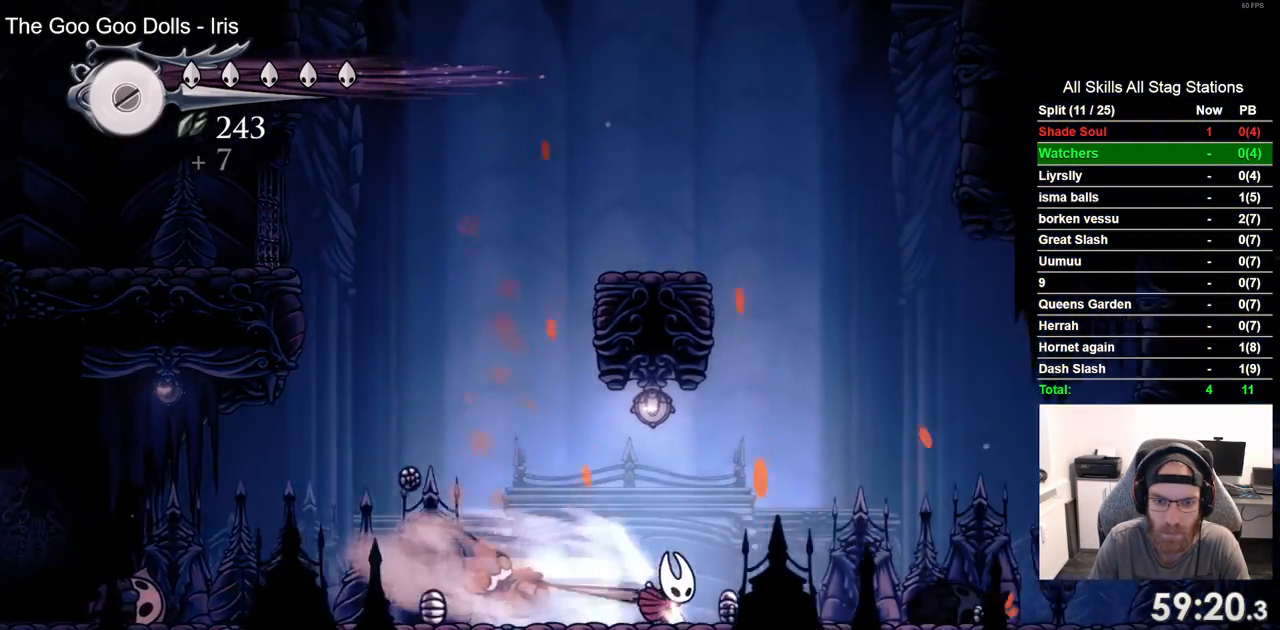
{"buttons": ["CROSS", "DPAD_LEFT"], "left_stick": "center", "right_stick": "center", "events": [[67, "R2", "up"], [117, "CROSS", "down"], [133, "DPAD_RIGHT", "up"], [233, "DPAD_LEFT", "down"]]}
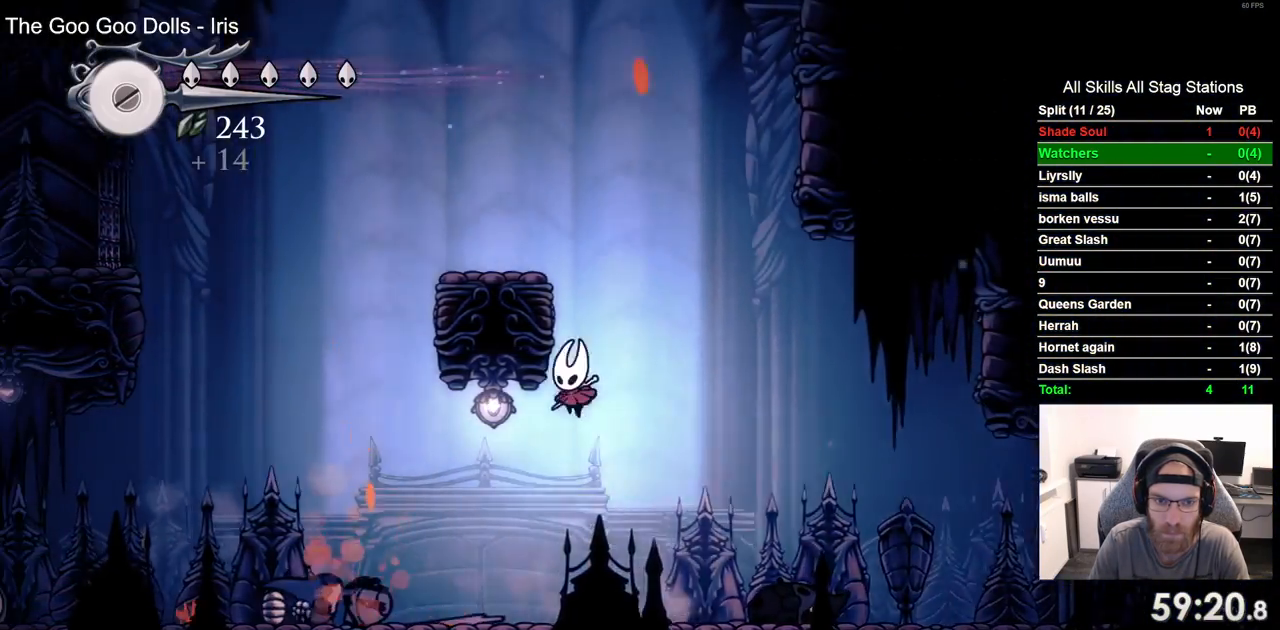
{"buttons": ["CROSS", "DPAD_RIGHT"], "left_stick": "center", "right_stick": "center", "events": [[67, "CROSS", "up"], [150, "CROSS", "down"], [150, "DPAD_UP", "down"], [183, "DPAD_LEFT", "up"], [217, "DPAD_UP", "up"], [250, "DPAD_RIGHT", "down"]]}
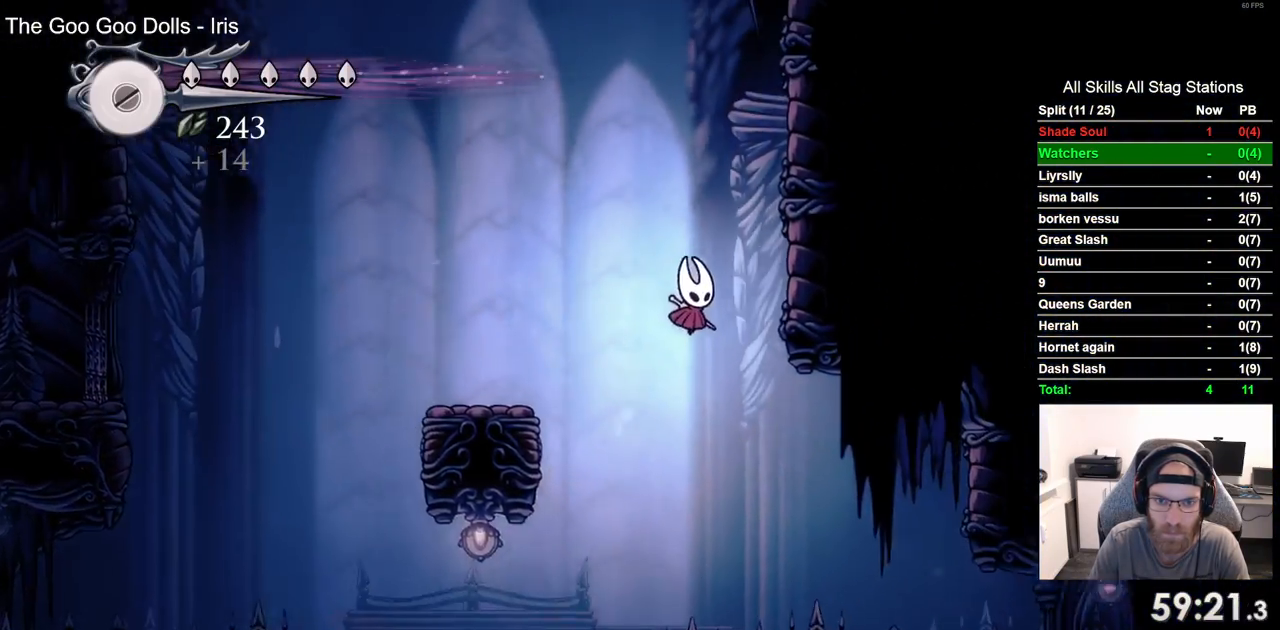
{"buttons": [], "left_stick": "center", "right_stick": "center", "events": [[50, "DPAD_RIGHT", "up"], [67, "DPAD_UP", "down"], [83, "DPAD_LEFT", "down"], [100, "DPAD_UP", "up"], [317, "CROSS", "up"], [500, "DPAD_LEFT", "up"]]}
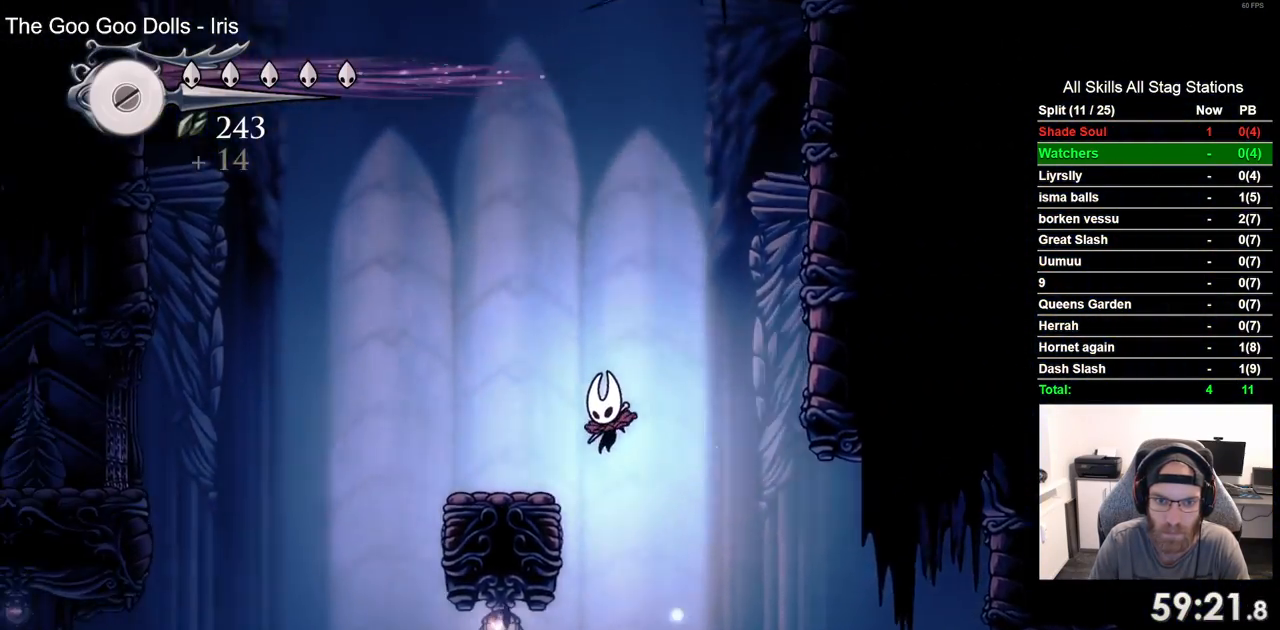
{"buttons": [], "left_stick": "center", "right_stick": "center", "events": [[167, "DPAD_LEFT", "down"], [467, "DPAD_LEFT", "up"]]}
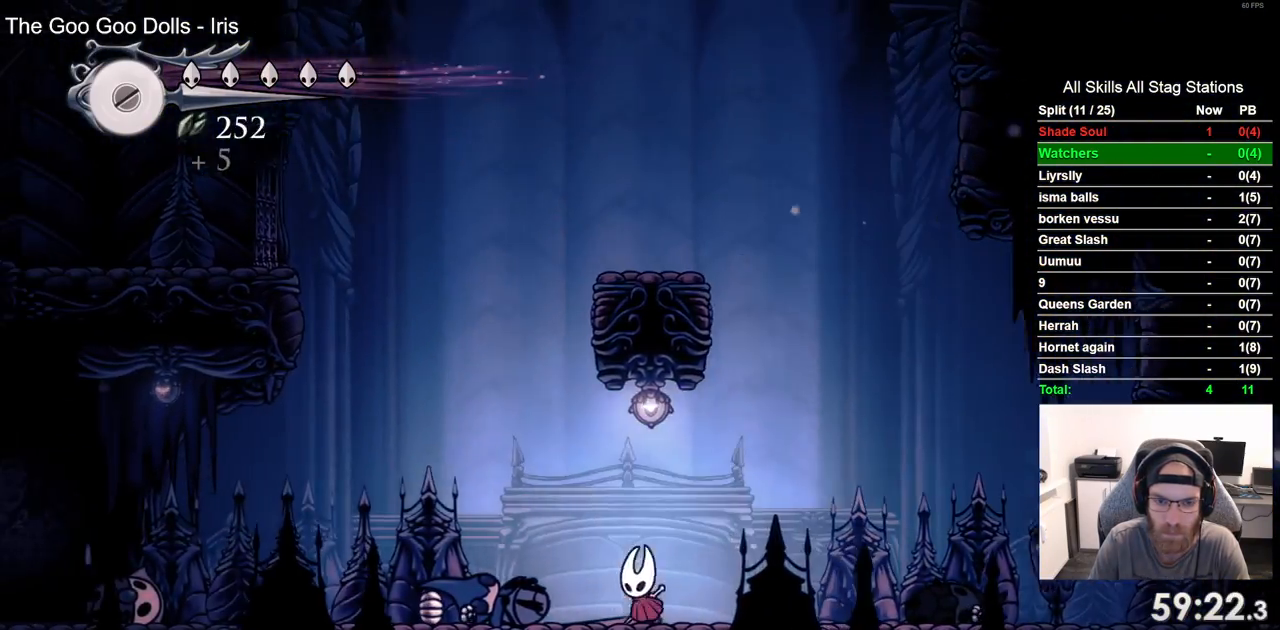
{"buttons": [], "left_stick": "center", "right_stick": "center", "events": []}
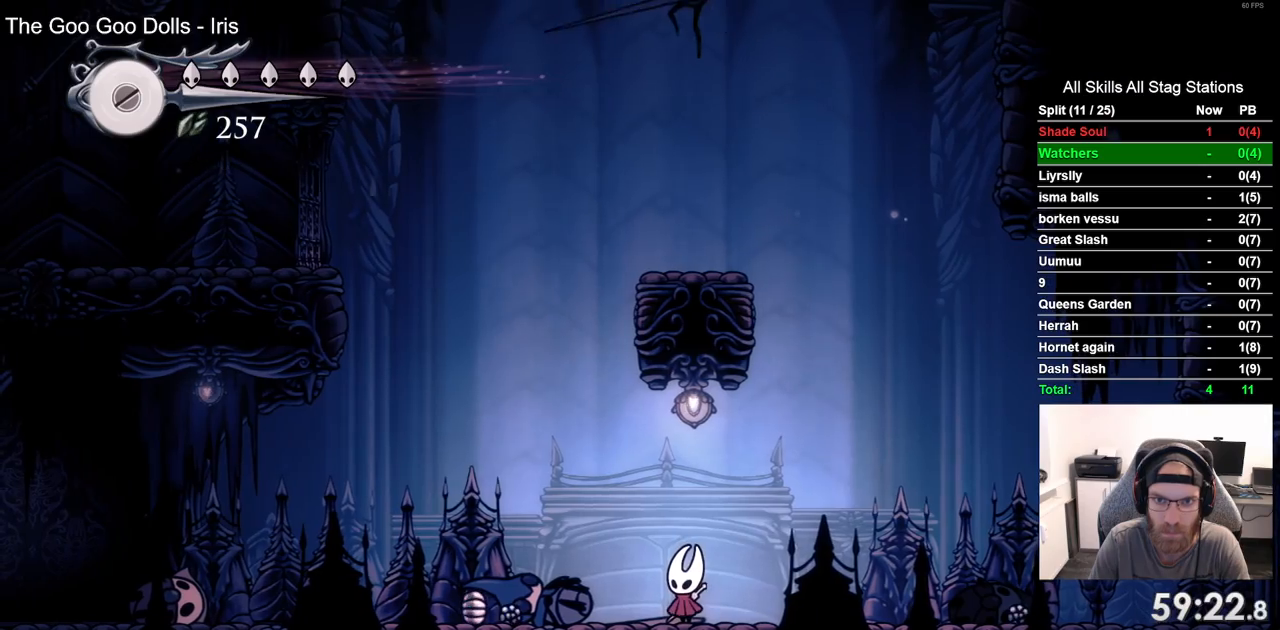
{"buttons": ["R2", "DPAD_RIGHT"], "left_stick": "center", "right_stick": "center", "events": [[267, "DPAD_RIGHT", "down"], [350, "R2", "down"]]}
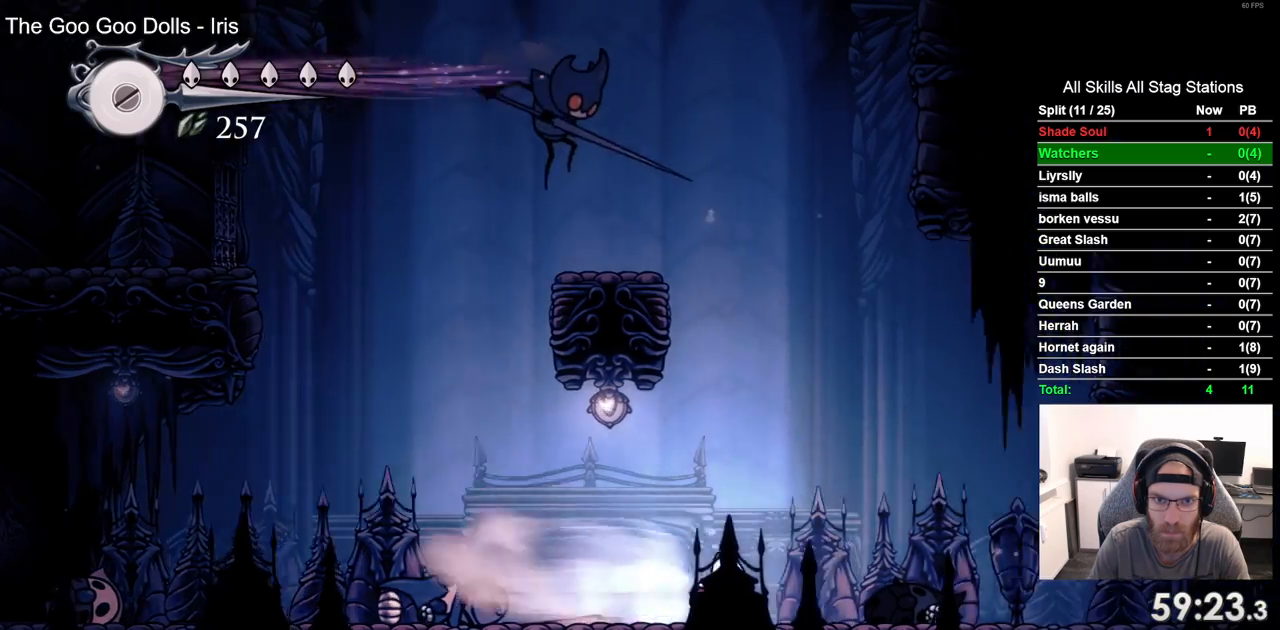
{"buttons": ["R2", "DPAD_LEFT"], "left_stick": "center", "right_stick": "center", "events": [[17, "DPAD_RIGHT", "up"], [67, "R2", "up"], [183, "DPAD_LEFT", "down"], [467, "R2", "down"]]}
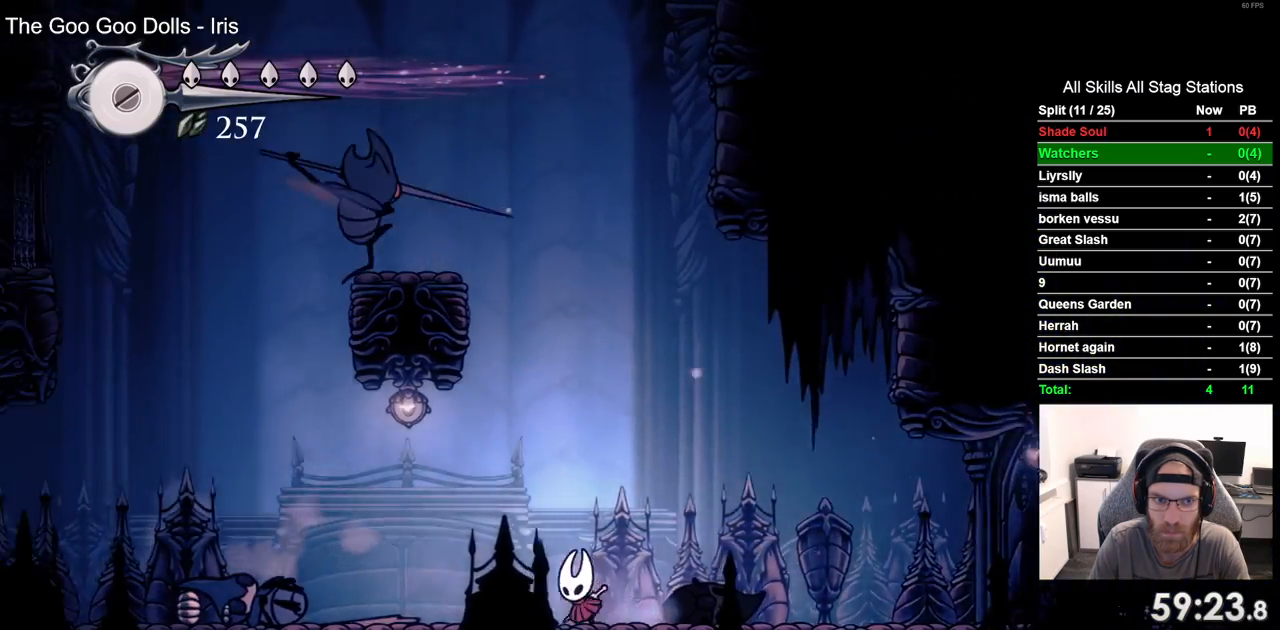
{"buttons": ["CROSS", "DPAD_UP"], "left_stick": "center", "right_stick": "center", "events": [[100, "DPAD_LEFT", "up"], [183, "R2", "up"], [267, "DPAD_LEFT", "down"], [267, "DPAD_UP", "down"], [317, "CROSS", "down"], [467, "DPAD_LEFT", "up"]]}
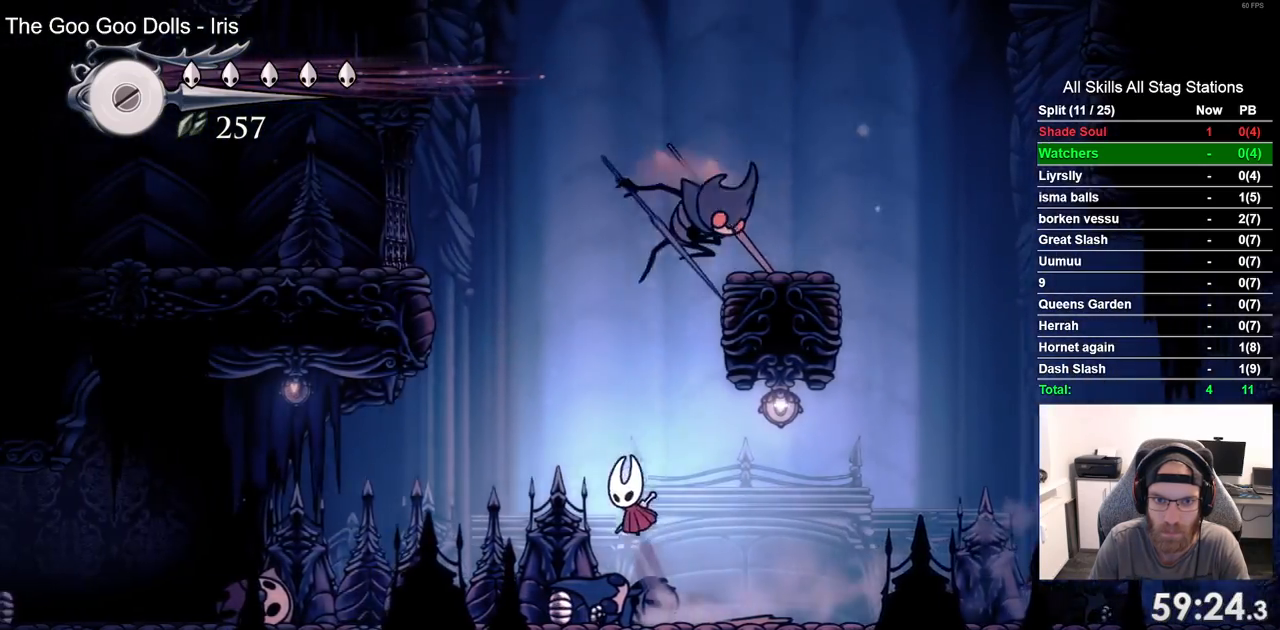
{"buttons": ["DPAD_RIGHT"], "left_stick": "center", "right_stick": "center", "events": [[17, "DPAD_RIGHT", "down"], [300, "CROSS", "up"], [333, "DPAD_UP", "up"]]}
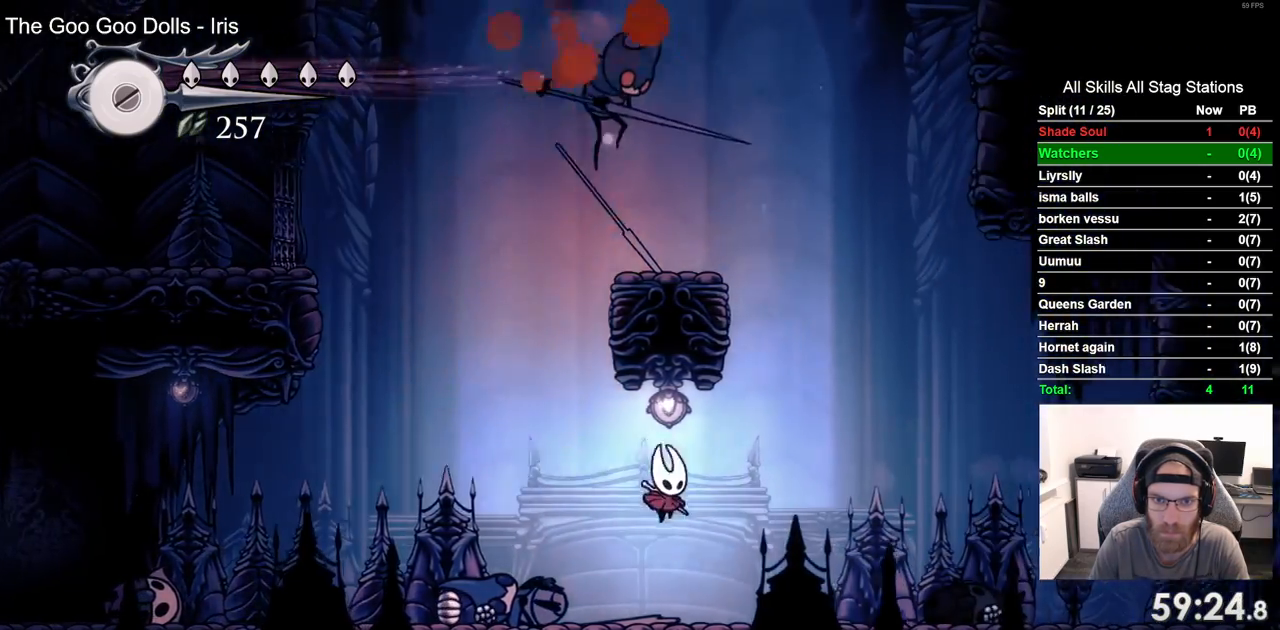
{"buttons": ["DPAD_RIGHT"], "left_stick": "center", "right_stick": "center", "events": [[200, "DPAD_RIGHT", "up"], [500, "DPAD_RIGHT", "down"]]}
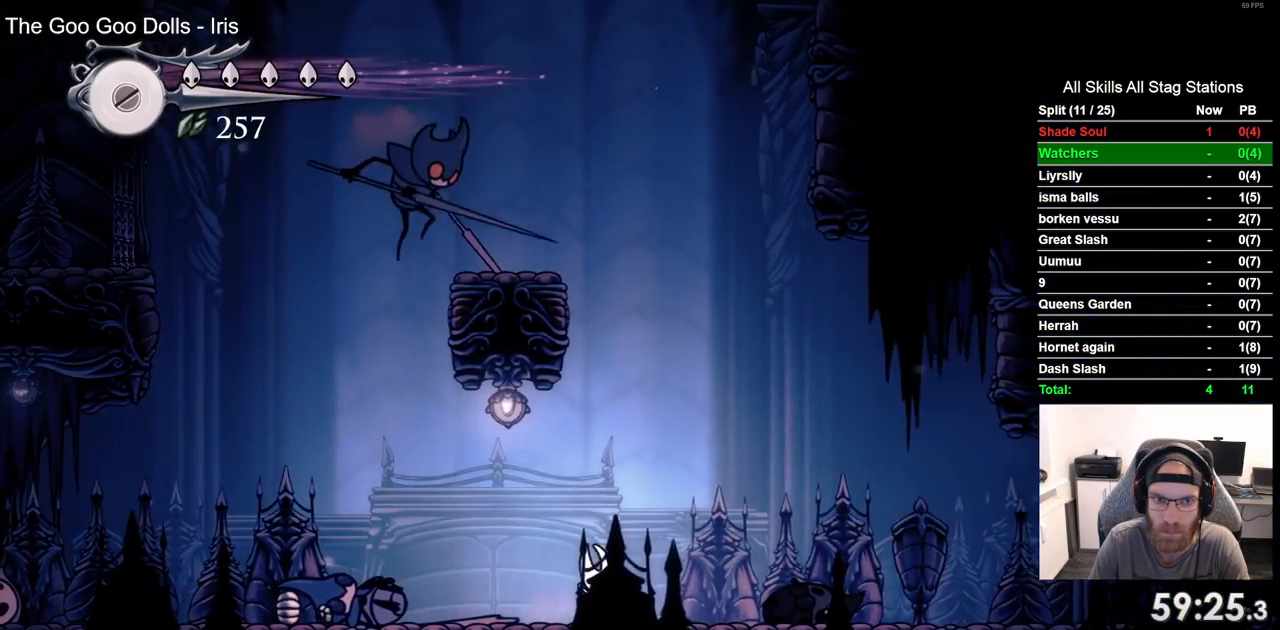
{"buttons": [], "left_stick": "center", "right_stick": "center", "events": [[400, "DPAD_RIGHT", "up"]]}
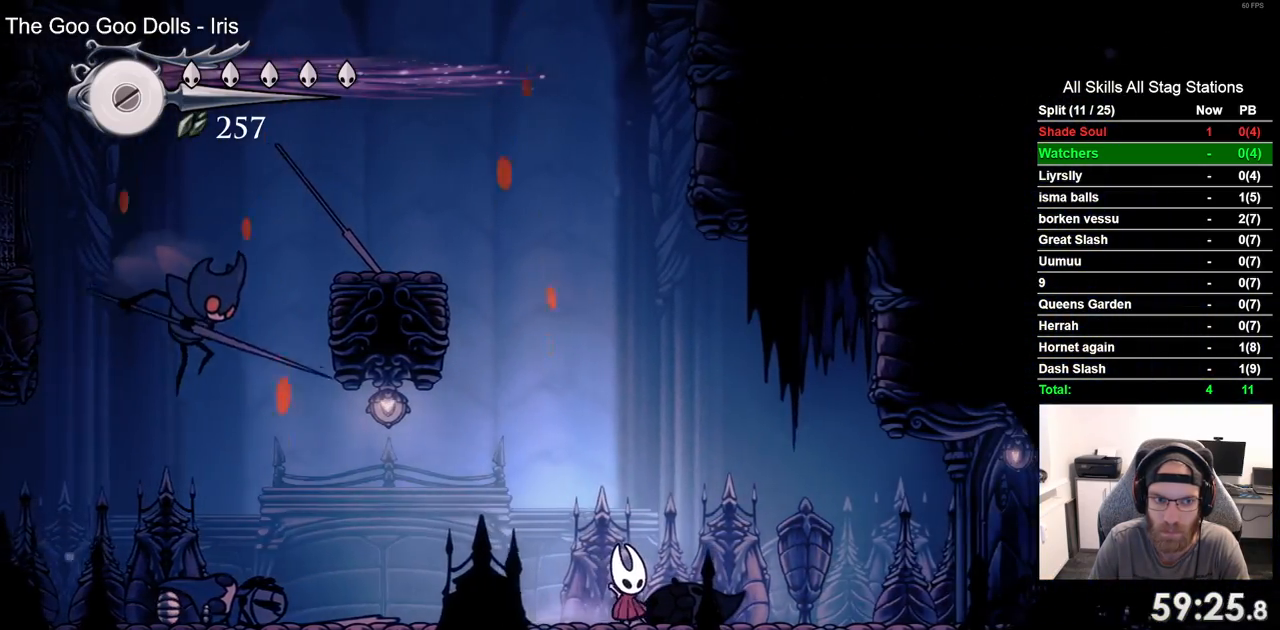
{"buttons": [], "left_stick": "center", "right_stick": "center", "events": []}
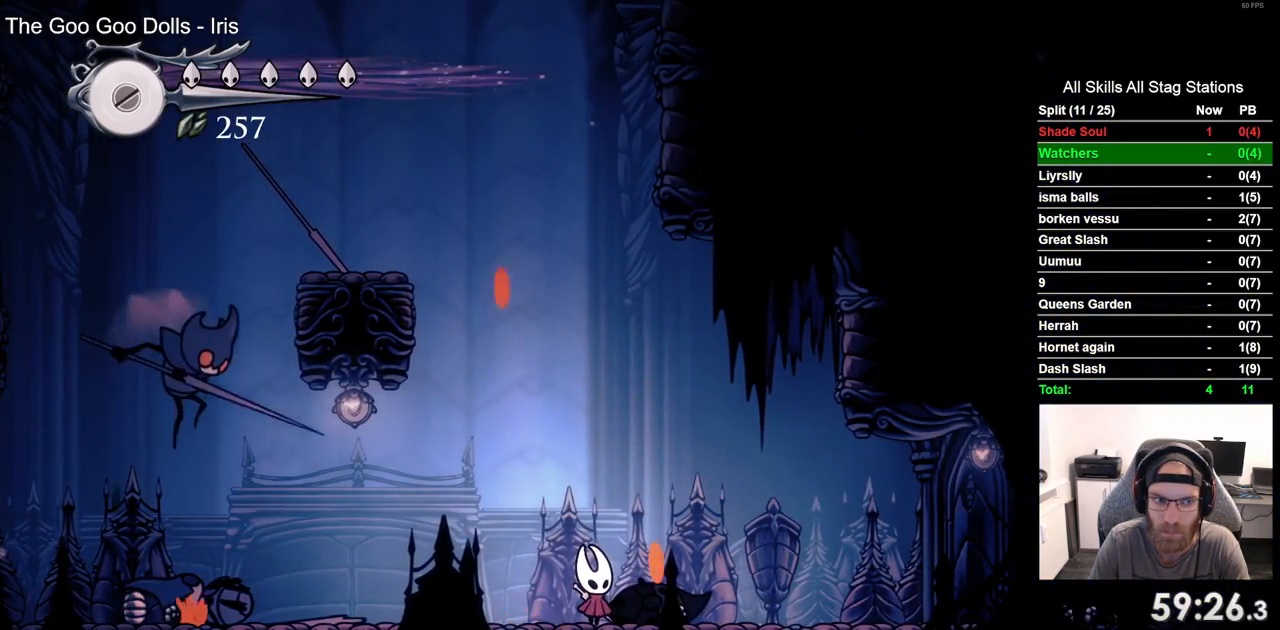
{"buttons": [], "left_stick": "center", "right_stick": "center", "events": []}
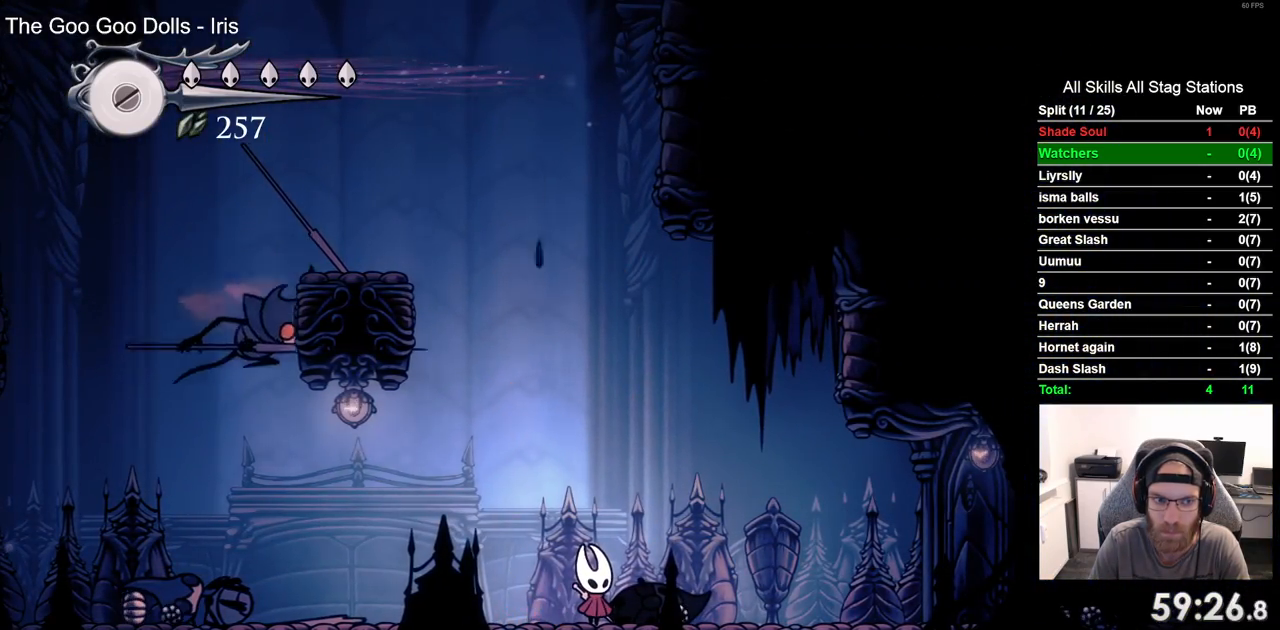
{"buttons": ["DPAD_DOWN", "DPAD_LEFT"], "left_stick": "center", "right_stick": "center", "events": [[50, "CROSS", "down"], [183, "DPAD_LEFT", "down"], [383, "DPAD_DOWN", "down"], [400, "CROSS", "up"]]}